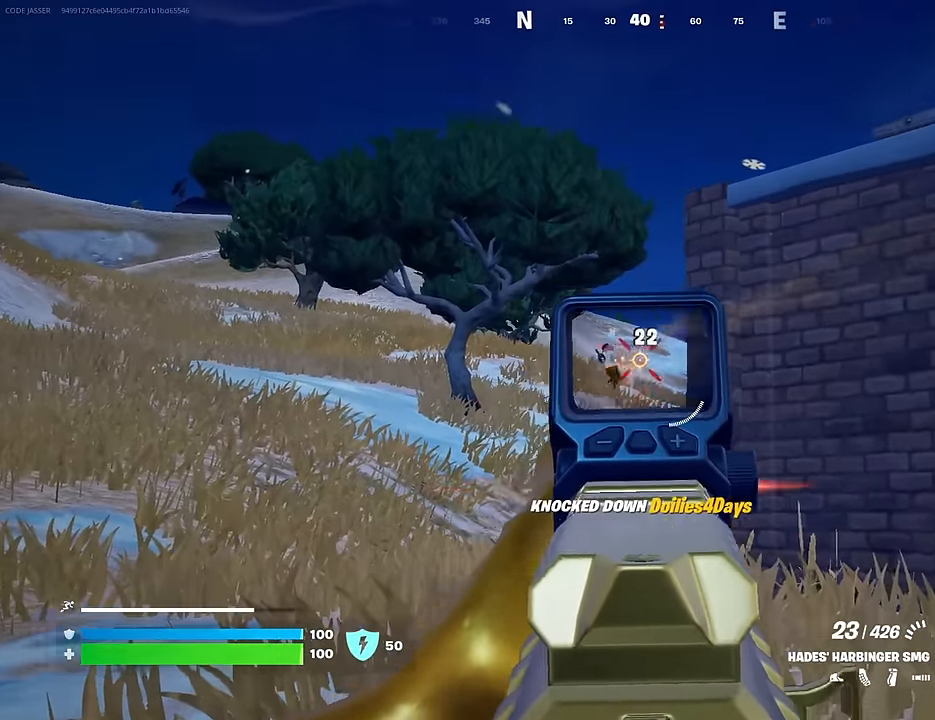
Gameplay with a controller (PlayStation layout); each line is a JSON object with the inputs held at the frame after it. "events" lists button and stick changes between this image and that frame as [ms after this image, input, new state], when the widget could be followed in between.
{"buttons": [], "left_stick": "up", "right_stick": "center", "events": [[50, "R2", "up"], [67, "L1", "down"], [100, "L2", "up"], [117, "L1", "up"], [183, "L1", "down"], [233, "L1", "up"], [300, "right_stick", "left"], [383, "right_stick", "center"]]}
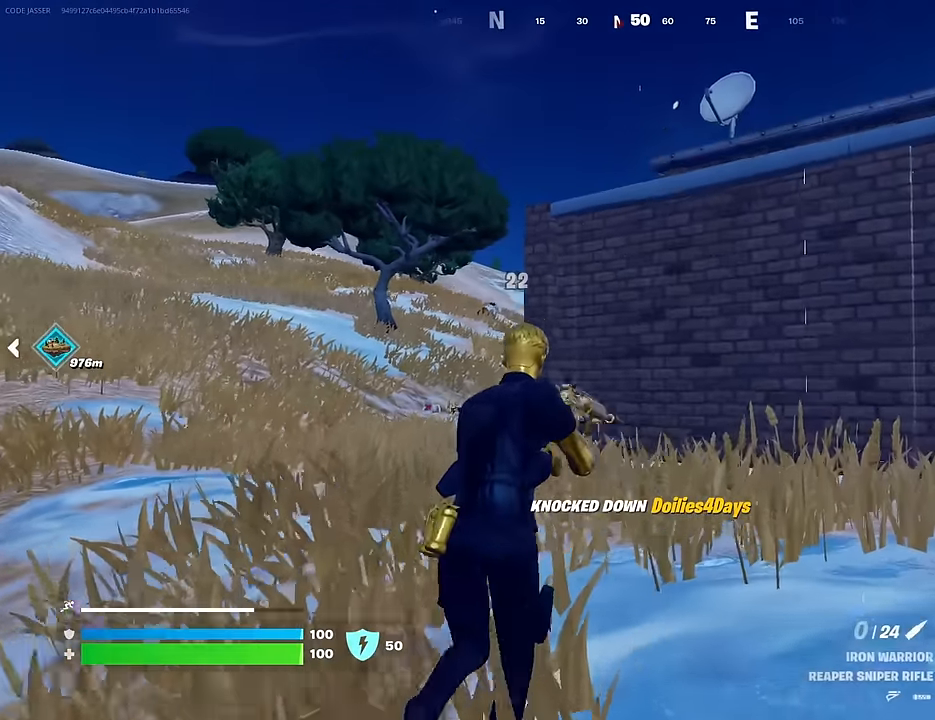
{"buttons": [], "left_stick": "up", "right_stick": "center", "events": []}
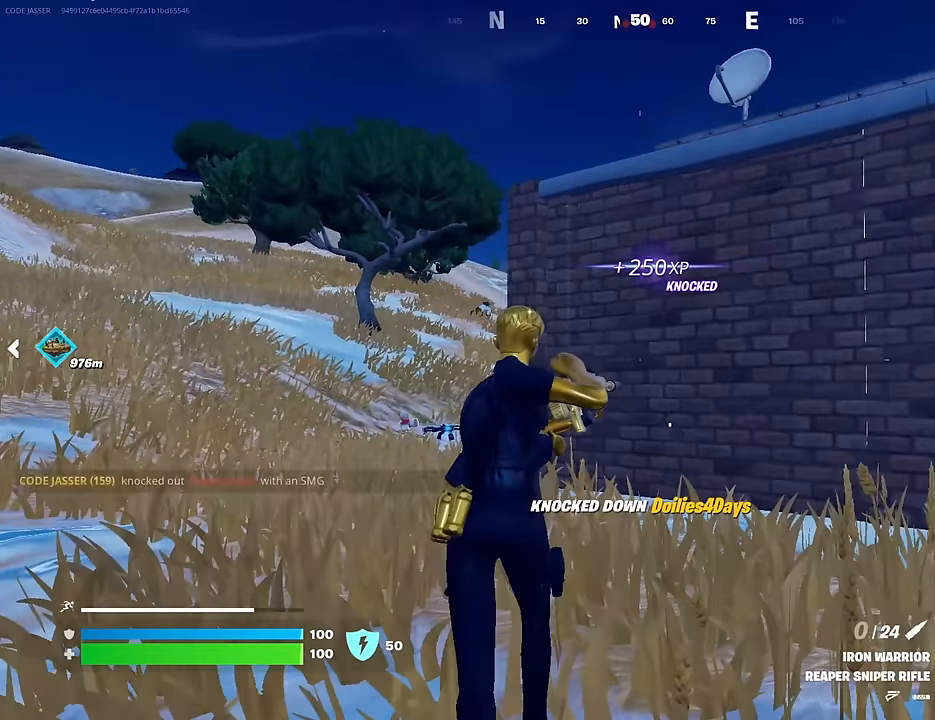
{"buttons": [], "left_stick": "down", "right_stick": "right", "events": [[133, "right_stick", "right"], [200, "left_stick", "up-left"], [250, "CROSS", "down"], [333, "left_stick", "left"], [350, "CROSS", "up"], [500, "left_stick", "down"]]}
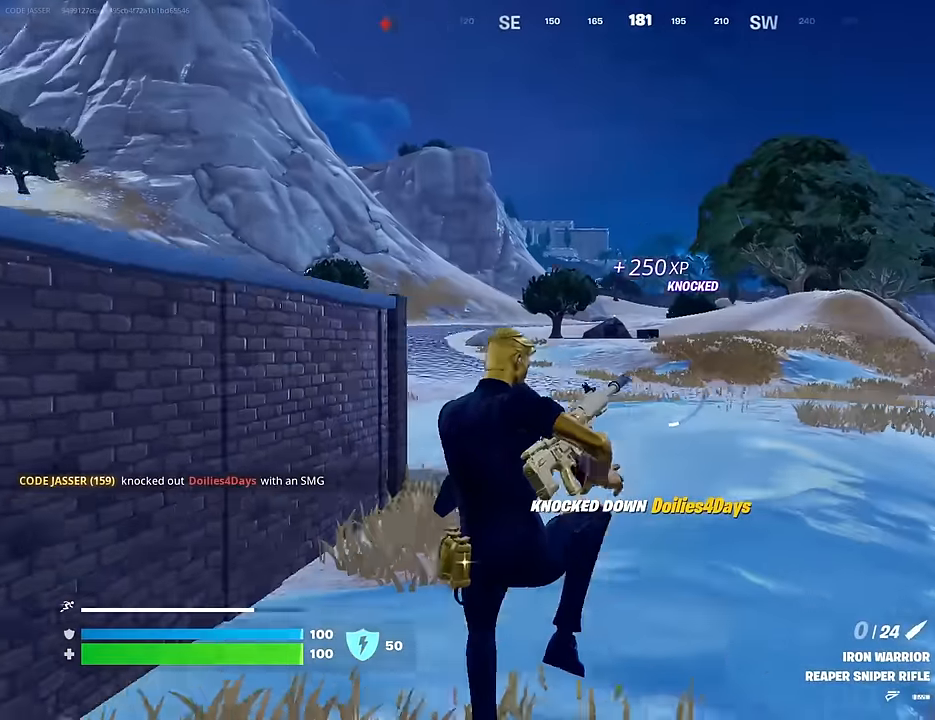
{"buttons": [], "left_stick": "left", "right_stick": "left", "events": [[17, "right_stick", "center"], [450, "right_stick", "left"], [483, "left_stick", "left"]]}
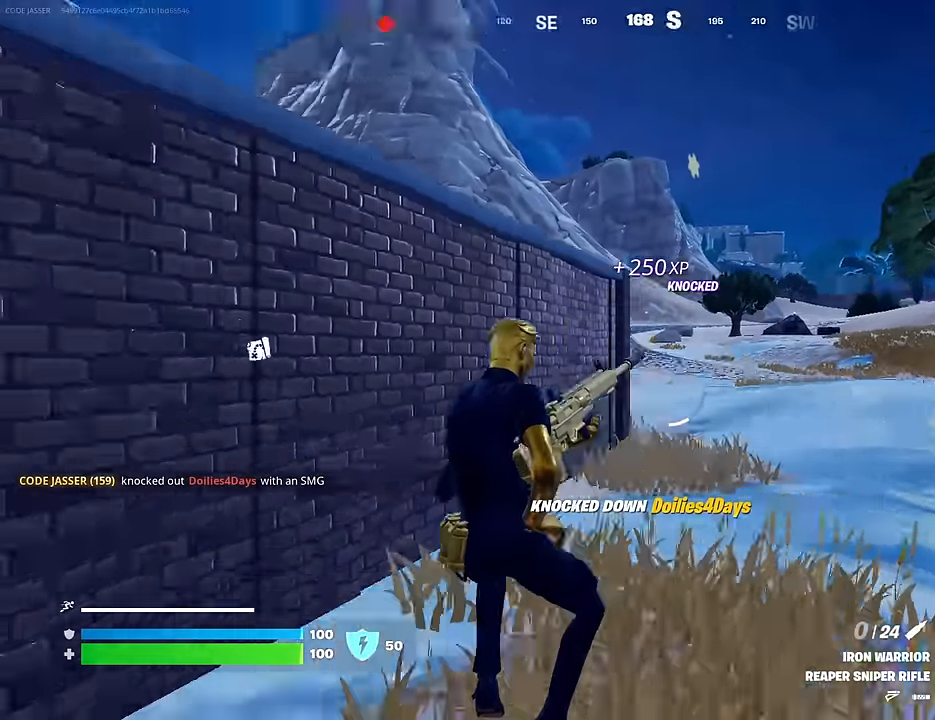
{"buttons": [], "left_stick": "up-left", "right_stick": "center", "events": [[67, "left_stick", "up-left"], [200, "left_stick", "up"], [283, "right_stick", "center"], [333, "left_stick", "up-left"]]}
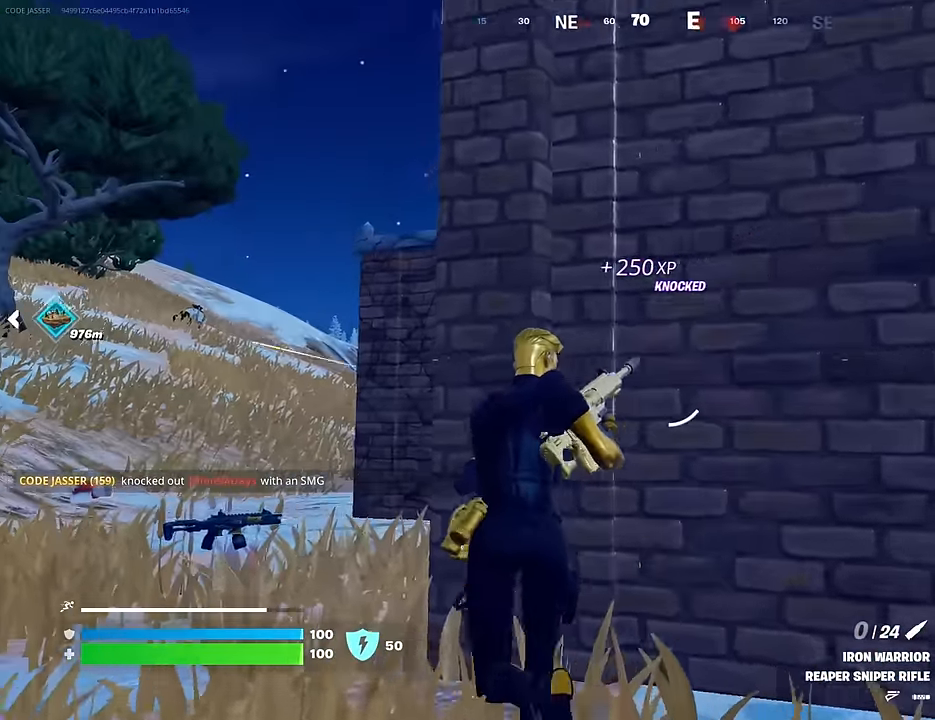
{"buttons": [], "left_stick": "up-left", "right_stick": "center", "events": [[383, "right_stick", "down"], [467, "right_stick", "center"]]}
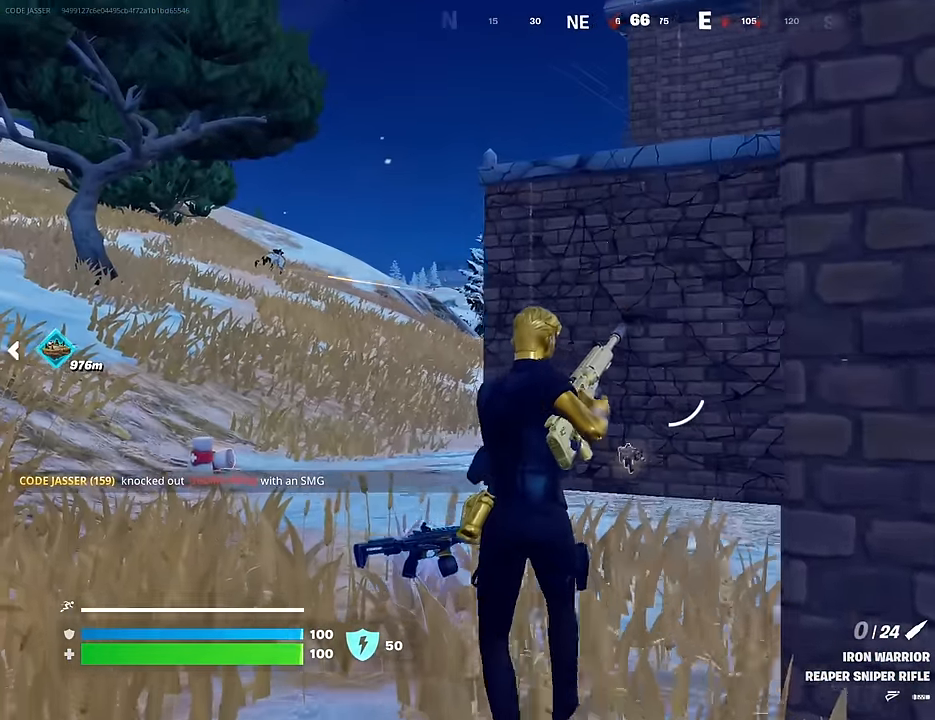
{"buttons": [], "left_stick": "up-left", "right_stick": "center", "events": []}
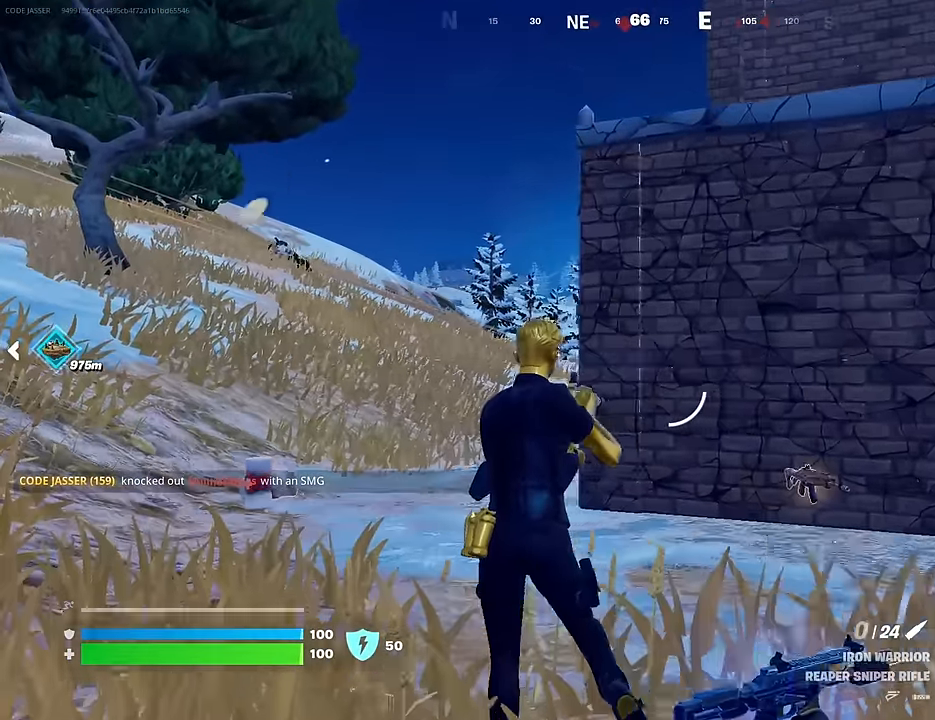
{"buttons": ["L2"], "left_stick": "up-left", "right_stick": "left", "events": [[433, "L2", "down"], [500, "right_stick", "left"]]}
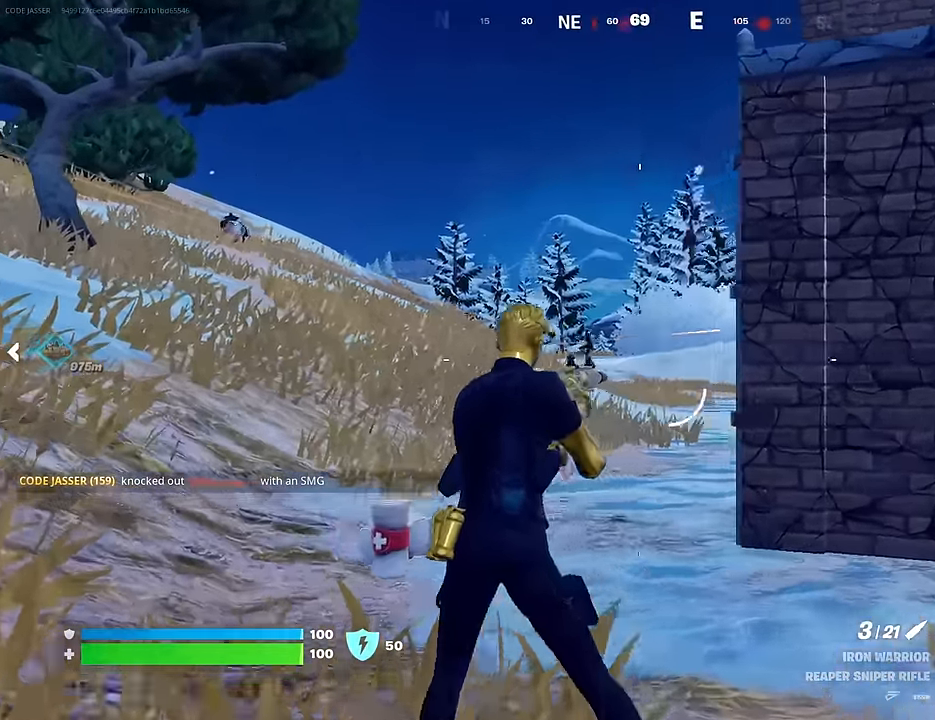
{"buttons": ["L2"], "left_stick": "up", "right_stick": "up-left", "events": [[83, "right_stick", "center"], [117, "left_stick", "center"], [133, "right_stick", "up"], [317, "right_stick", "up-left"], [500, "left_stick", "up"]]}
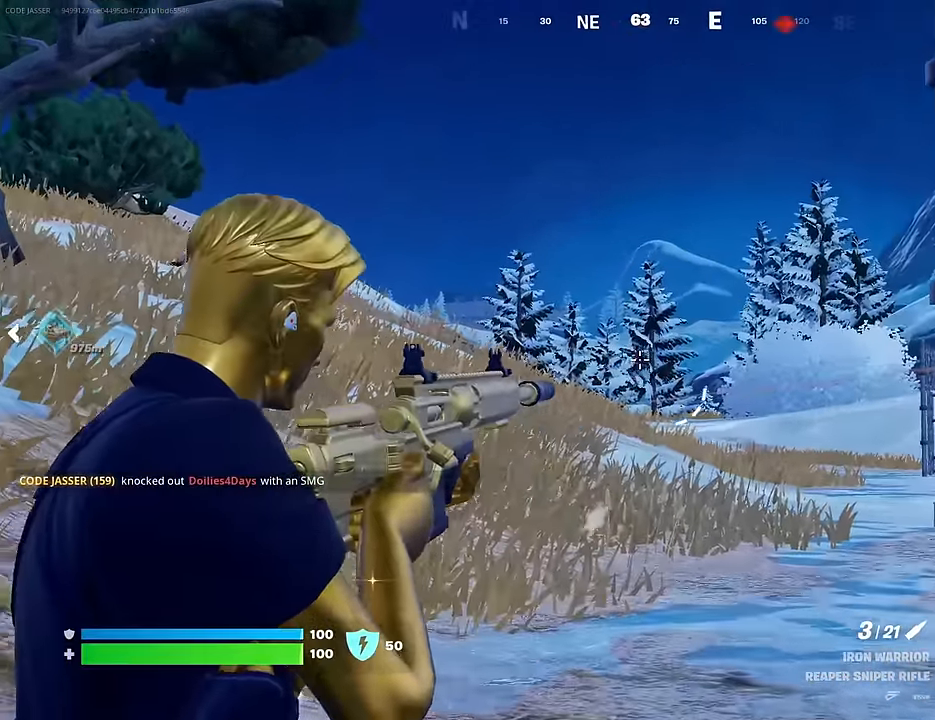
{"buttons": [], "left_stick": "up-right", "right_stick": "center", "events": [[33, "L3", "down"], [33, "R2", "down"], [33, "left_stick", "up-right"], [67, "L2", "up"], [83, "right_stick", "down-right"], [100, "L3", "up"], [117, "R2", "up"], [267, "right_stick", "center"]]}
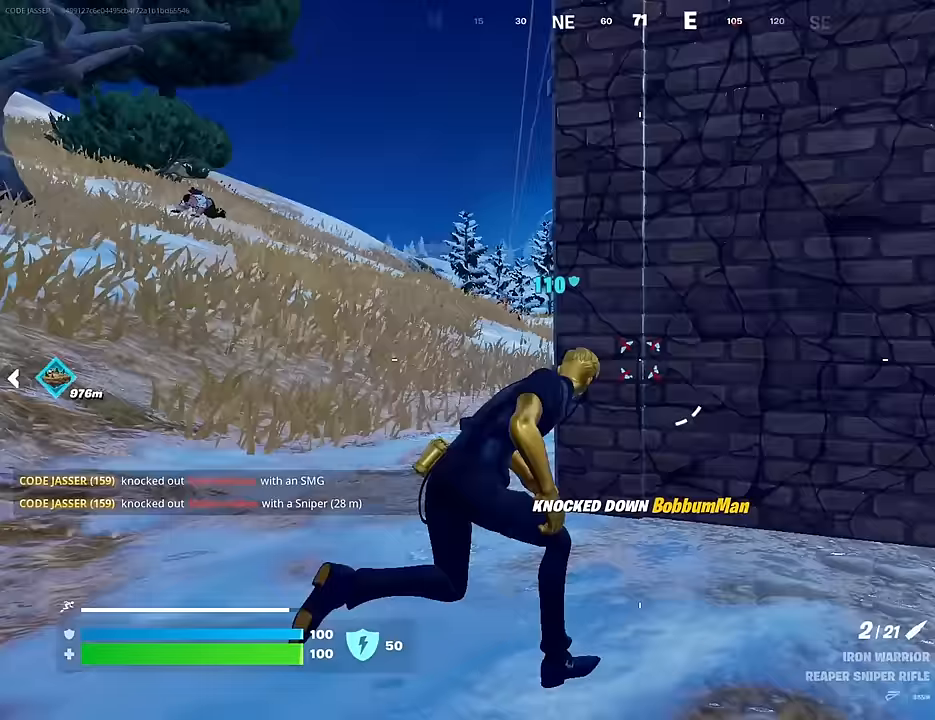
{"buttons": [], "left_stick": "up-left", "right_stick": "center", "events": [[83, "left_stick", "up-left"], [117, "right_stick", "left"], [233, "right_stick", "center"], [333, "right_stick", "right"], [467, "right_stick", "center"]]}
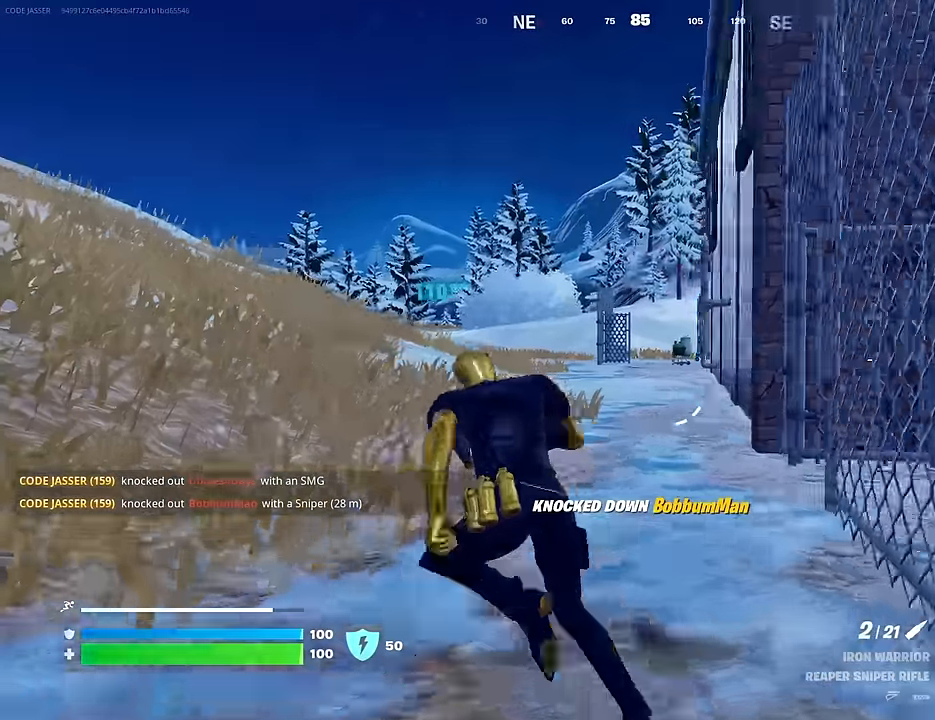
{"buttons": [], "left_stick": "up-left", "right_stick": "center", "events": [[300, "right_stick", "right"], [400, "right_stick", "center"]]}
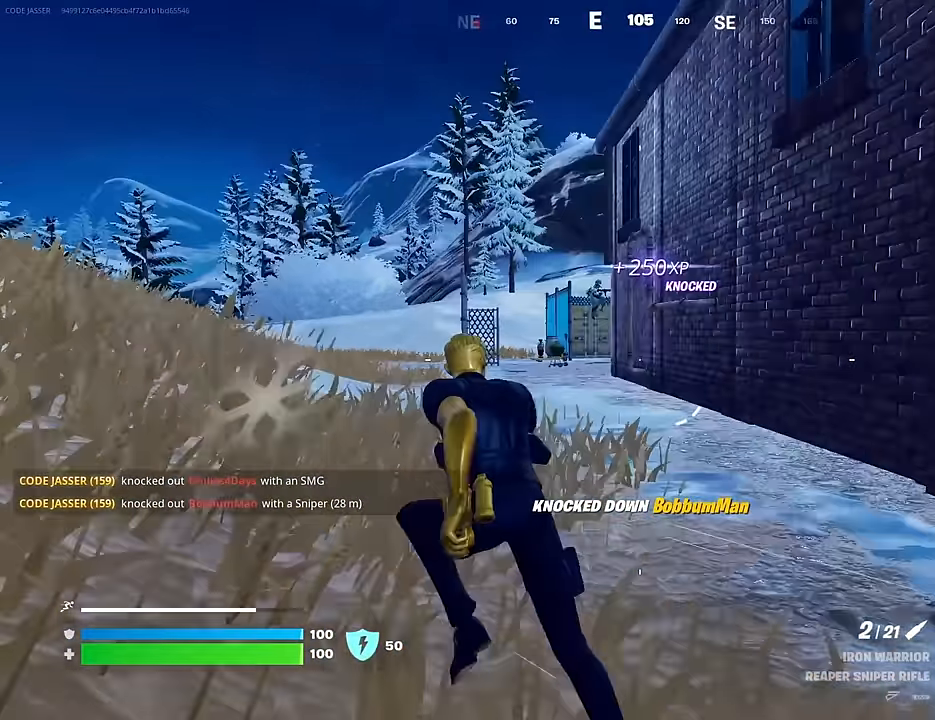
{"buttons": ["L2"], "left_stick": "center", "right_stick": "down", "events": [[100, "L2", "down"], [133, "right_stick", "up-left"], [267, "right_stick", "center"], [283, "left_stick", "center"], [500, "right_stick", "down"]]}
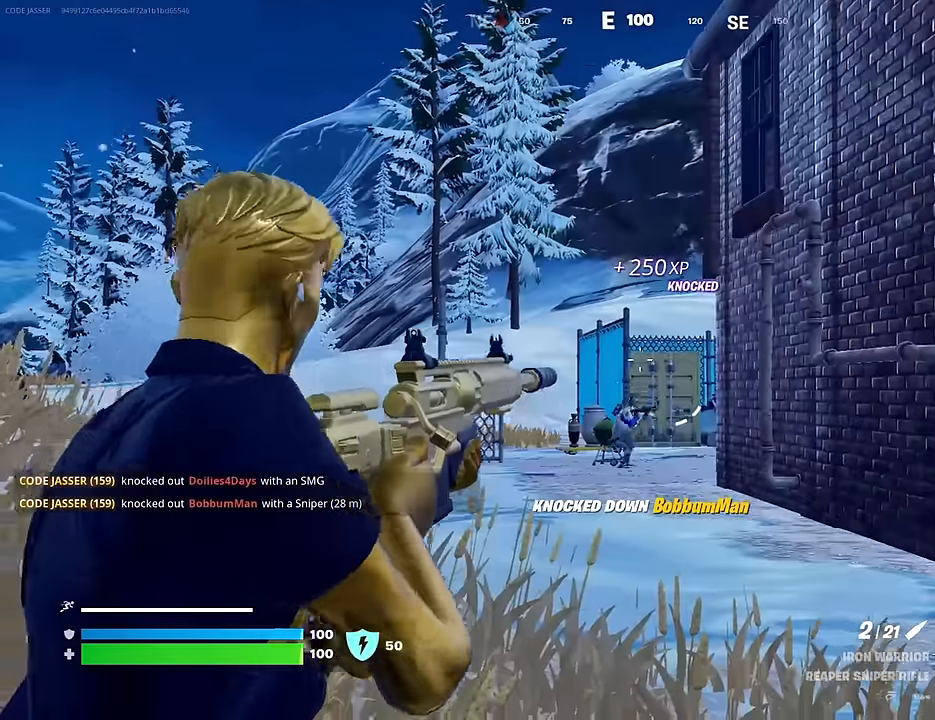
{"buttons": ["L2"], "left_stick": "center", "right_stick": "right", "events": [[50, "right_stick", "down-left"], [283, "right_stick", "center"], [417, "right_stick", "right"]]}
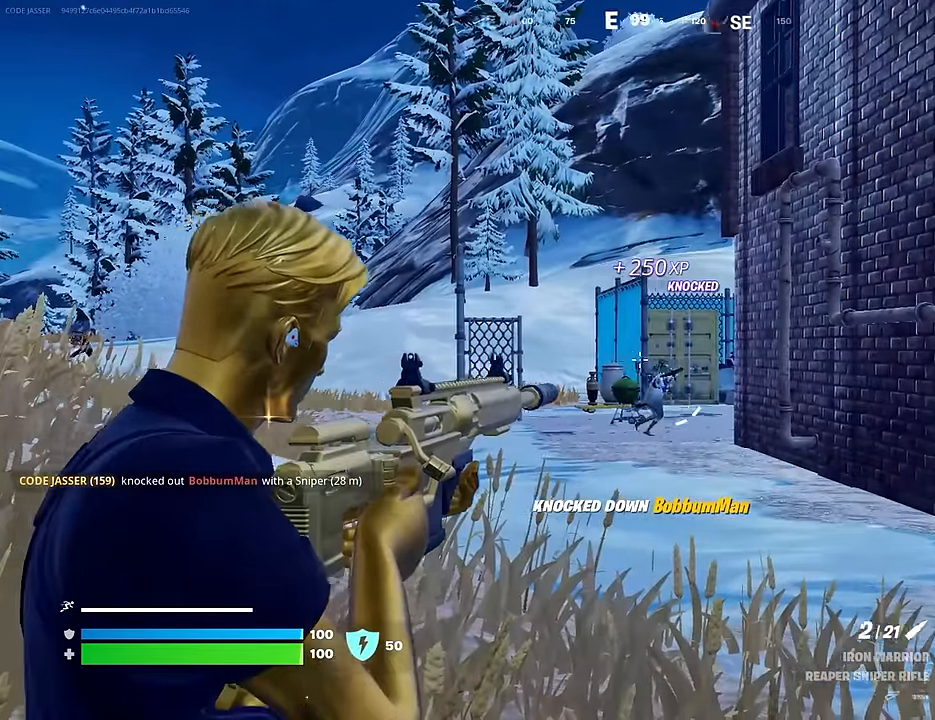
{"buttons": [], "left_stick": "up-left", "right_stick": "center", "events": [[100, "left_stick", "up"], [117, "R2", "down"], [150, "L3", "down"], [167, "L2", "up"], [167, "R2", "up"], [167, "left_stick", "up-left"], [167, "right_stick", "down"], [250, "L3", "up"], [267, "right_stick", "center"]]}
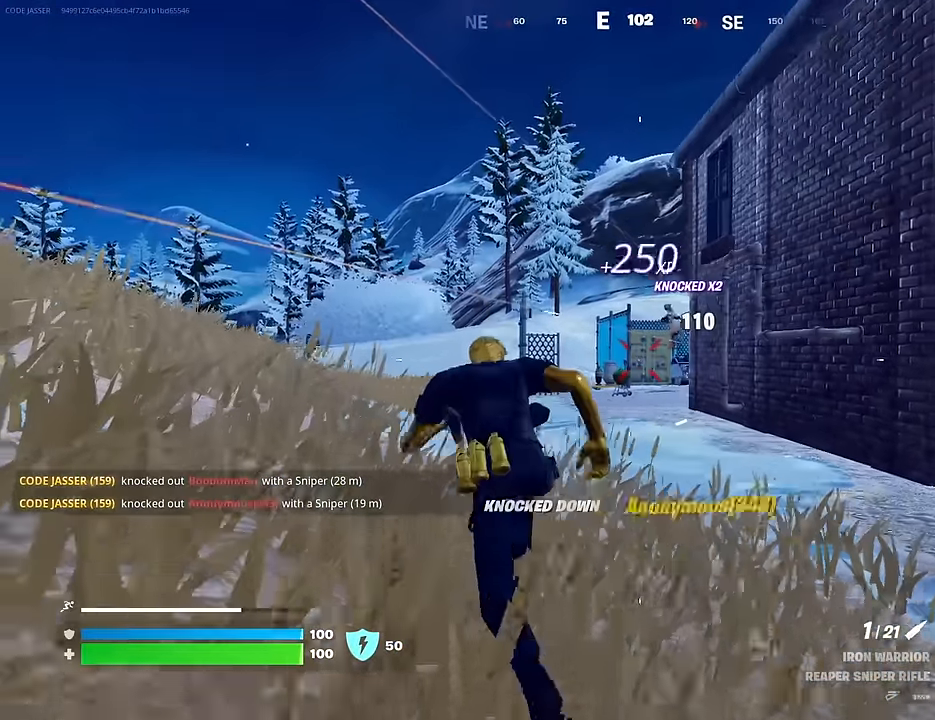
{"buttons": [], "left_stick": "up", "right_stick": "center", "events": [[333, "right_stick", "right"], [417, "left_stick", "up"], [450, "right_stick", "center"]]}
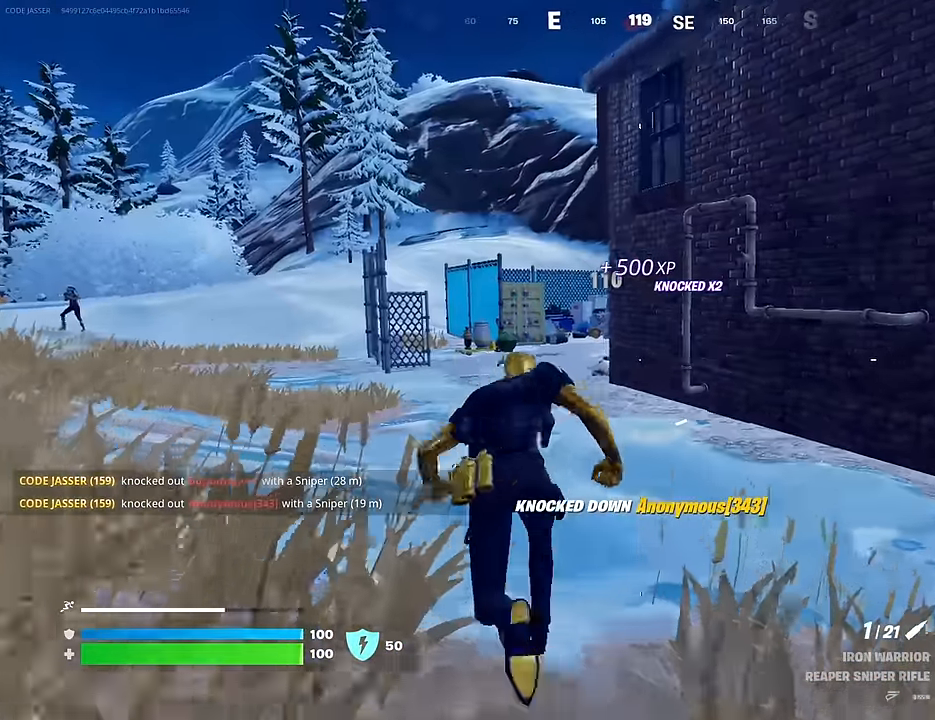
{"buttons": ["L2"], "left_stick": "center", "right_stick": "center", "events": [[33, "left_stick", "up-left"], [83, "R3", "down"], [150, "R3", "up"], [367, "L2", "down"], [367, "left_stick", "center"], [383, "right_stick", "up"], [450, "right_stick", "center"]]}
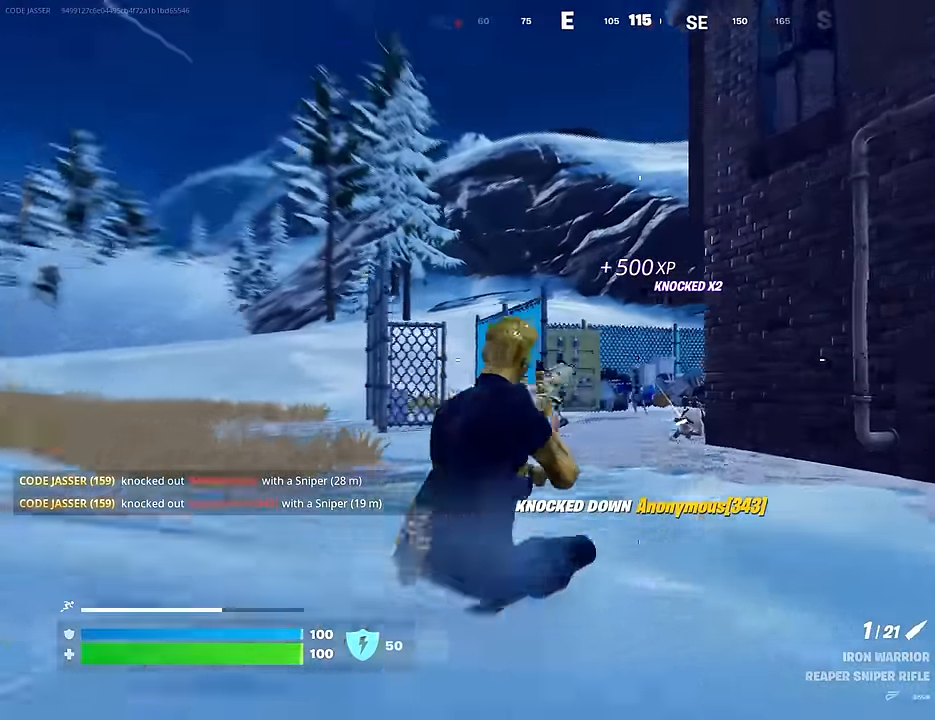
{"buttons": ["L2", "R2"], "left_stick": "center", "right_stick": "left", "events": [[283, "right_stick", "left"], [500, "R2", "down"]]}
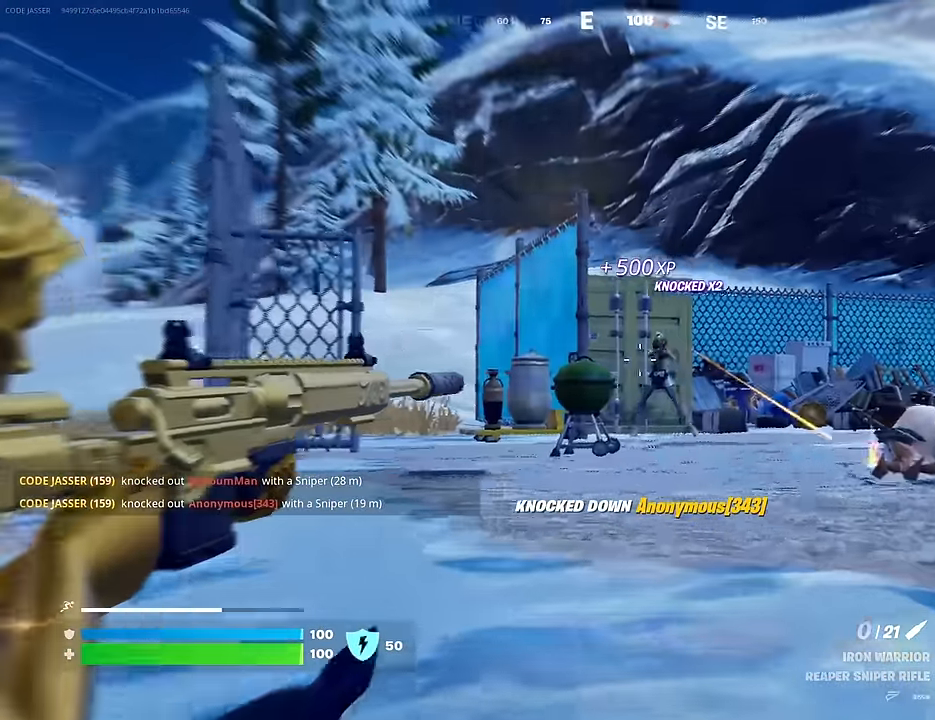
{"buttons": [], "left_stick": "up", "right_stick": "down-left", "events": [[50, "right_stick", "center"], [67, "L2", "up"], [67, "left_stick", "up"], [83, "R2", "up"], [100, "L3", "down"], [150, "L3", "up"], [217, "R1", "down"], [300, "R1", "up"], [433, "CROSS", "down"], [500, "CROSS", "up"], [500, "right_stick", "down-left"]]}
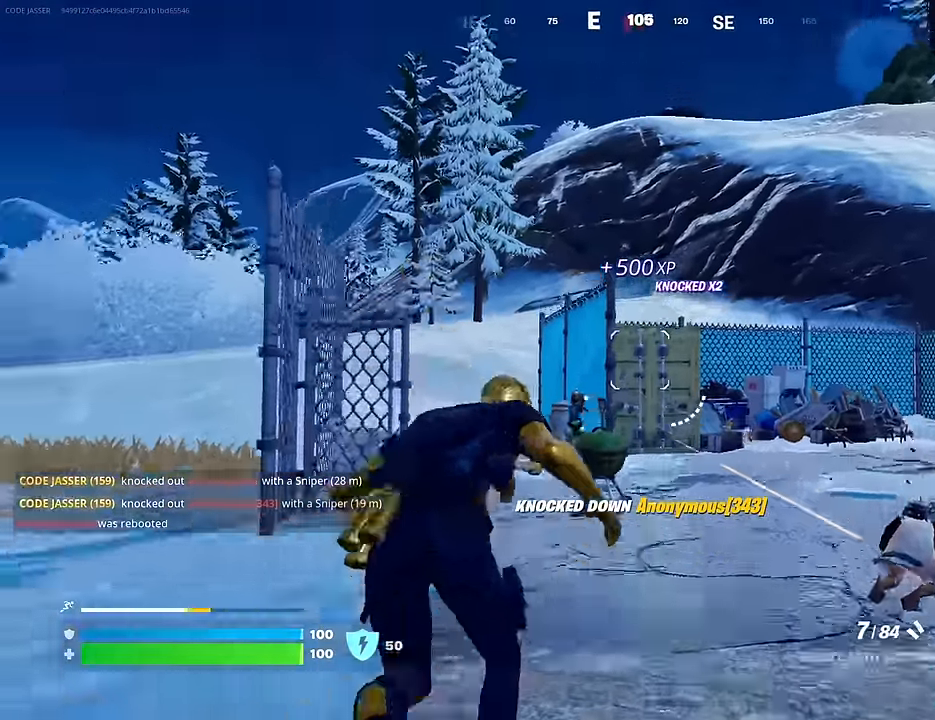
{"buttons": ["R2"], "left_stick": "up-left", "right_stick": "up", "events": [[50, "left_stick", "center"], [150, "right_stick", "center"], [233, "left_stick", "up-left"], [433, "right_stick", "up"], [500, "R2", "down"]]}
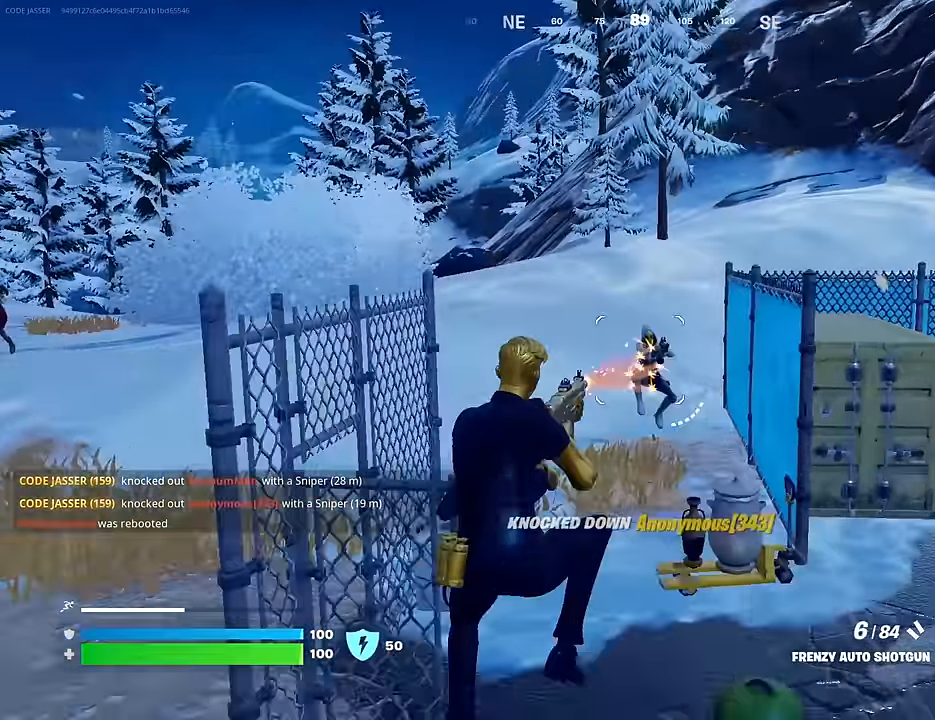
{"buttons": [], "left_stick": "up", "right_stick": "center", "events": [[50, "right_stick", "center"], [83, "R2", "up"], [117, "right_stick", "down"], [150, "left_stick", "up"], [167, "right_stick", "center"], [250, "right_stick", "up"], [317, "R2", "down"], [333, "R3", "down"], [383, "right_stick", "down"], [417, "R2", "up"], [417, "R3", "up"], [483, "right_stick", "center"]]}
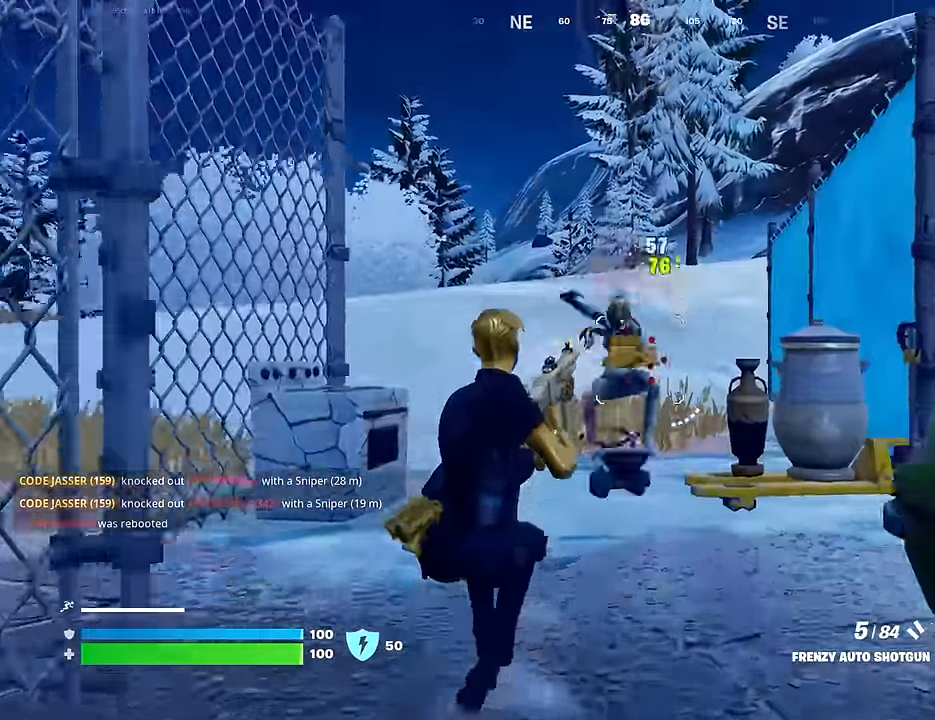
{"buttons": [], "left_stick": "up-right", "right_stick": "left", "events": [[200, "right_stick", "up-left"], [267, "L3", "down"], [317, "left_stick", "up-right"], [333, "L3", "up"], [333, "right_stick", "left"]]}
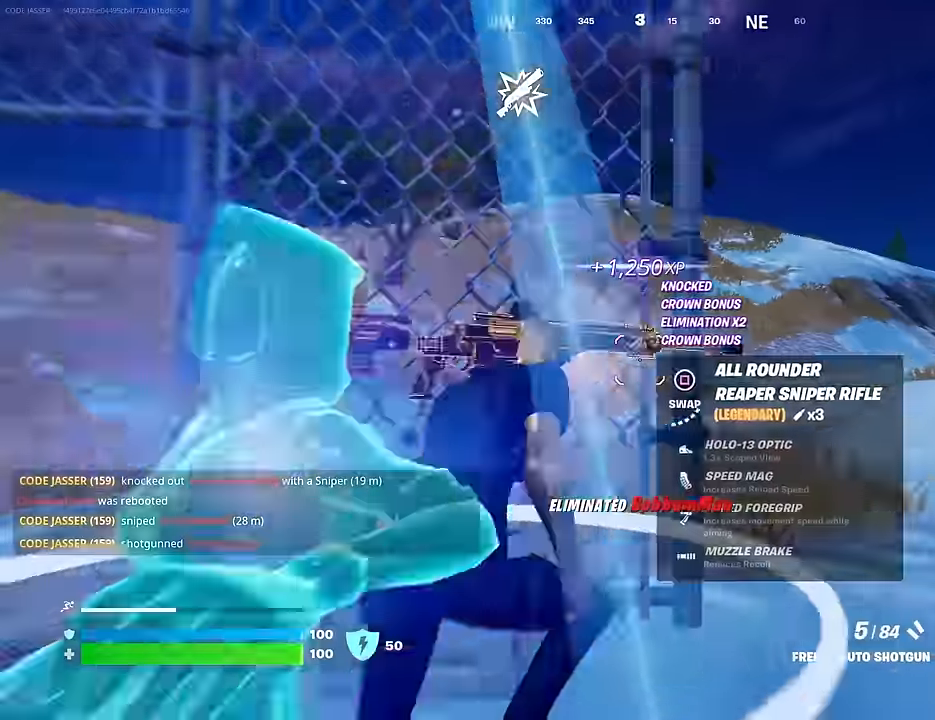
{"buttons": ["R3"], "left_stick": "up", "right_stick": "center", "events": [[50, "right_stick", "center"], [150, "right_stick", "left"], [283, "right_stick", "center"], [383, "right_stick", "right"], [433, "left_stick", "up"], [467, "R3", "down"], [467, "right_stick", "center"]]}
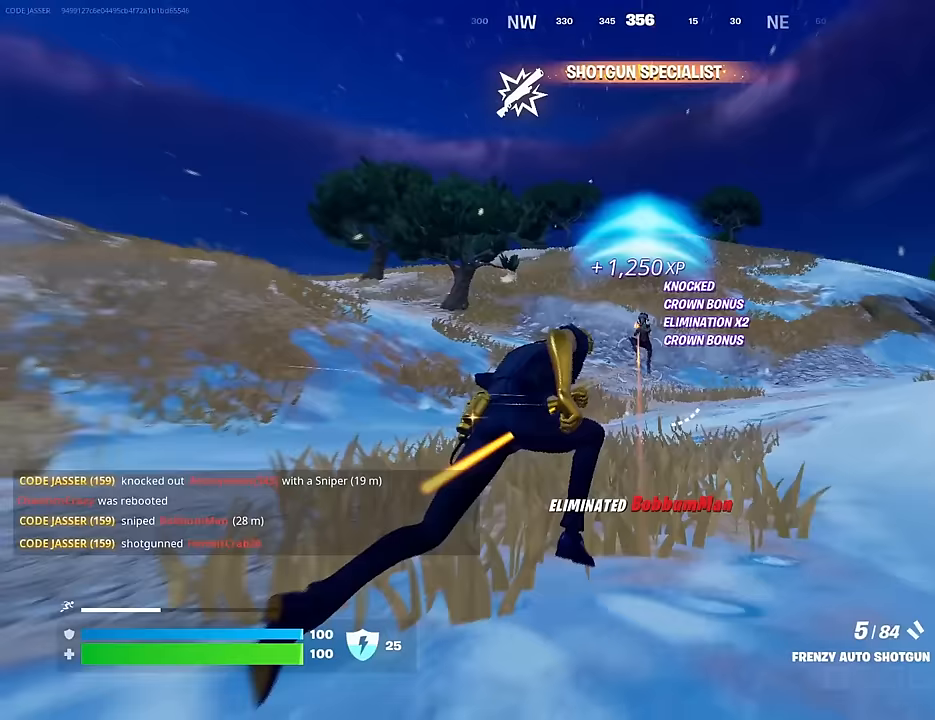
{"buttons": [], "left_stick": "up", "right_stick": "down", "events": [[17, "R3", "up"], [217, "right_stick", "up"], [233, "L2", "down"], [300, "R2", "down"], [317, "right_stick", "left"], [367, "L2", "up"], [367, "right_stick", "down"], [383, "R2", "up"]]}
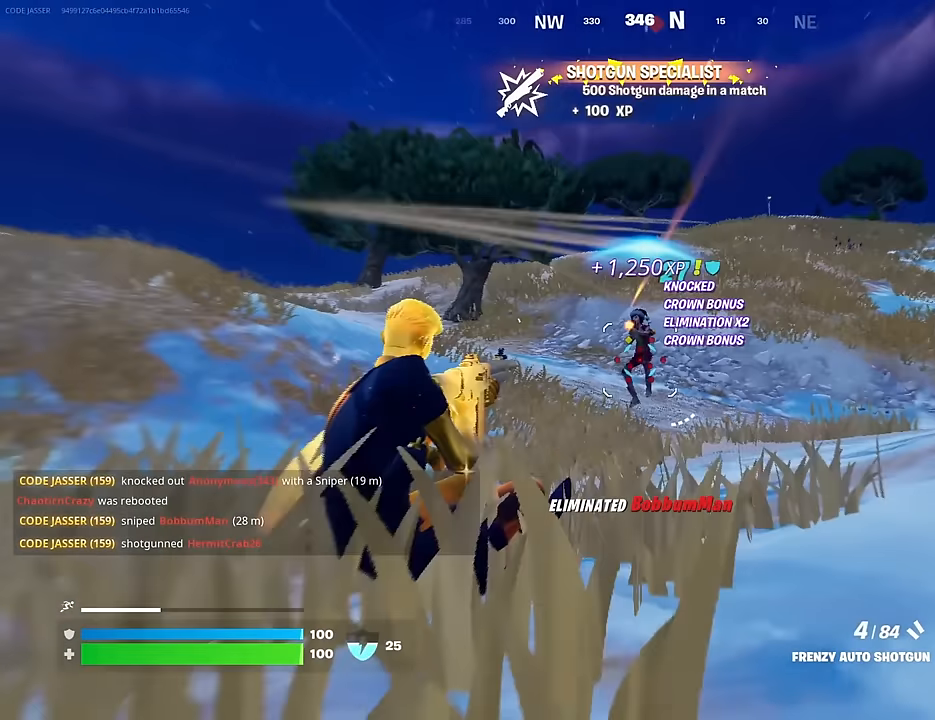
{"buttons": ["R2"], "left_stick": "up", "right_stick": "up-left", "events": [[67, "right_stick", "left"], [100, "L2", "down"], [133, "R2", "down"], [167, "right_stick", "up"], [217, "L2", "up"], [217, "R2", "up"], [250, "right_stick", "center"], [417, "right_stick", "up-left"], [500, "R2", "down"]]}
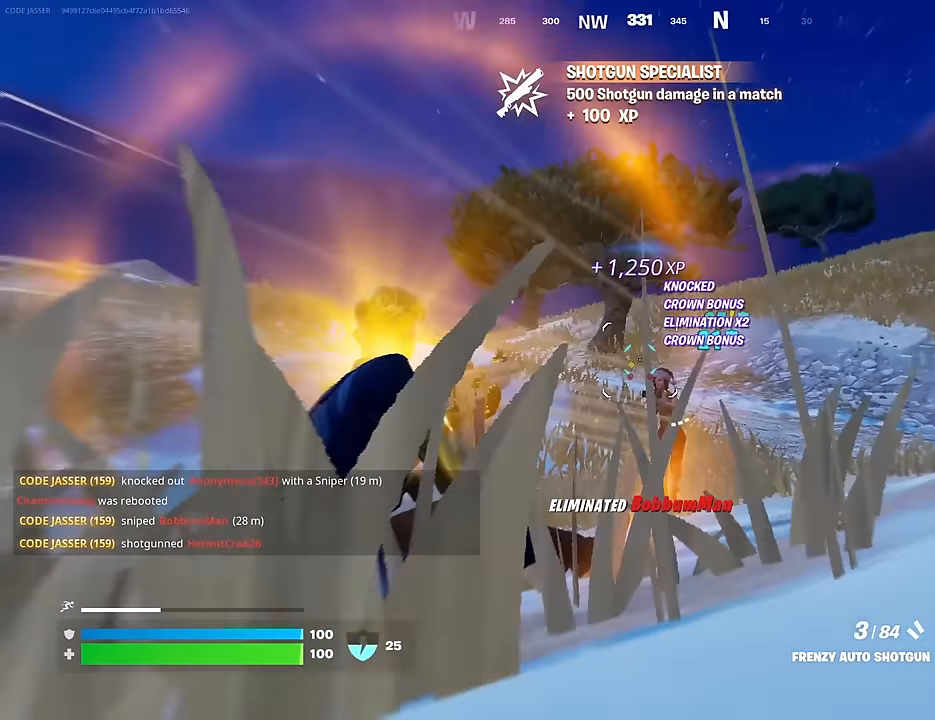
{"buttons": [], "left_stick": "up-left", "right_stick": "center", "events": [[33, "right_stick", "center"], [83, "R2", "up"], [100, "right_stick", "down"], [200, "right_stick", "left"], [250, "right_stick", "center"], [317, "right_stick", "up-left"], [400, "R2", "down"], [467, "right_stick", "center"], [483, "R2", "up"], [483, "left_stick", "up-left"]]}
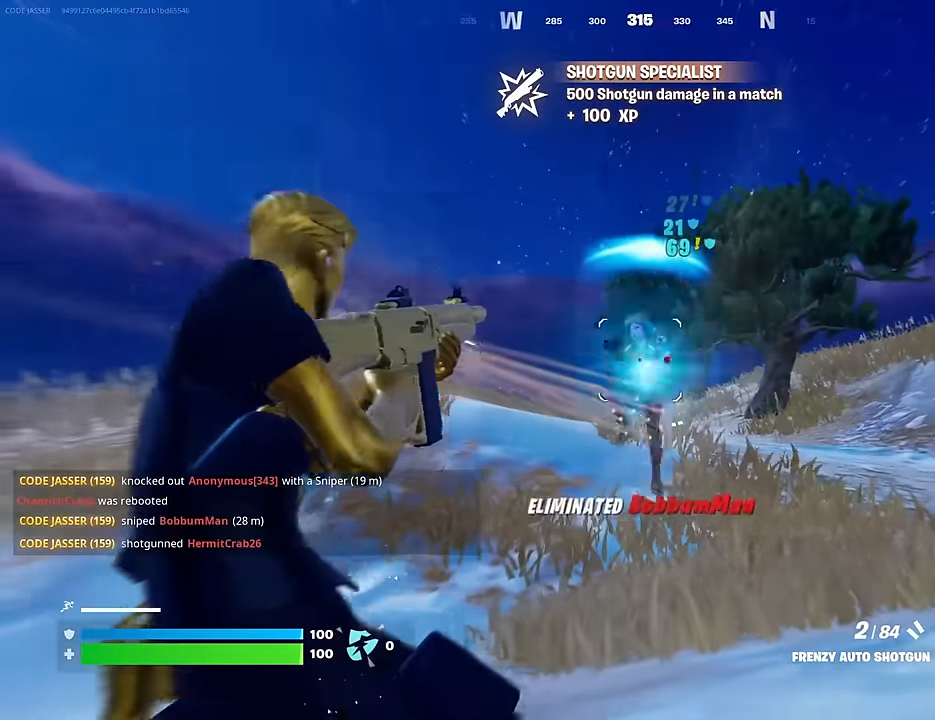
{"buttons": ["R1"], "left_stick": "up-left", "right_stick": "center", "events": [[217, "right_stick", "up"], [300, "R2", "down"], [333, "right_stick", "down-left"], [367, "R2", "up"], [483, "R1", "down"], [483, "right_stick", "center"]]}
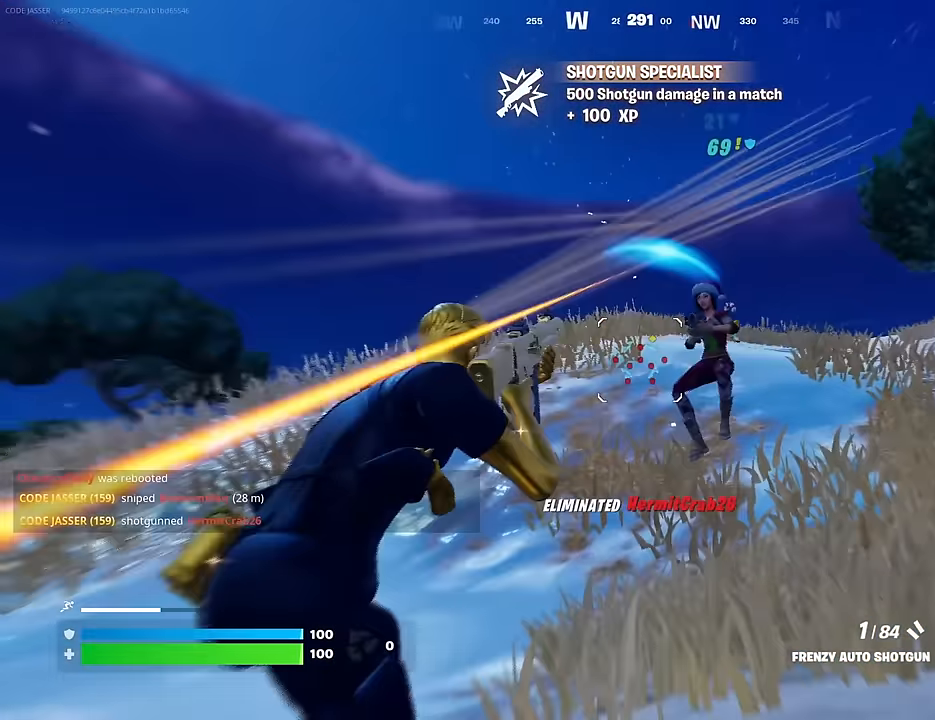
{"buttons": ["R2"], "left_stick": "up-left", "right_stick": "up-right", "events": [[83, "R1", "up"], [100, "right_stick", "down"], [200, "right_stick", "down-right"], [333, "R2", "down"], [333, "right_stick", "up-right"]]}
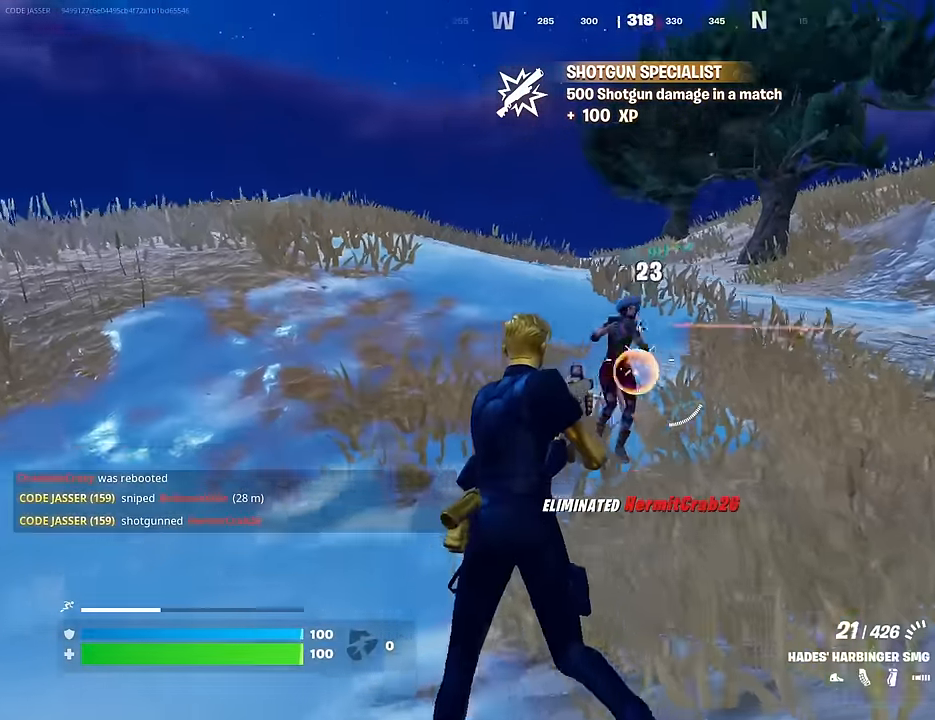
{"buttons": ["L1"], "left_stick": "up-right", "right_stick": "left", "events": [[117, "right_stick", "center"], [300, "right_stick", "up-right"], [350, "L1", "down"], [367, "R2", "up"], [383, "left_stick", "up-right"], [400, "right_stick", "down"], [433, "L1", "up"], [483, "L1", "down"], [500, "right_stick", "left"]]}
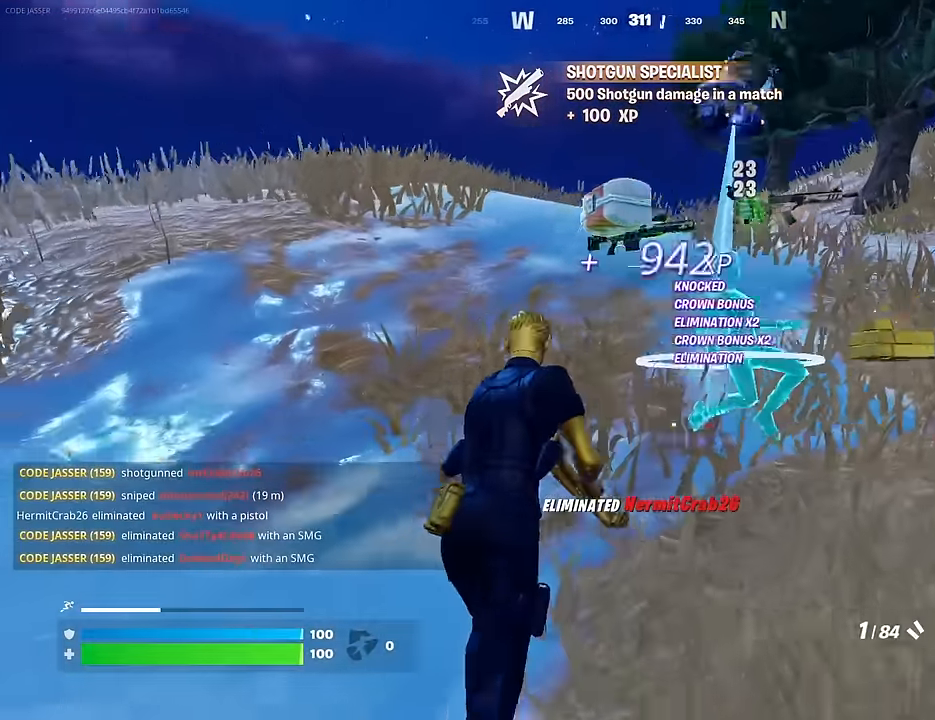
{"buttons": [], "left_stick": "up-right", "right_stick": "left", "events": [[67, "L1", "up"], [67, "right_stick", "center"], [317, "right_stick", "down-left"], [467, "right_stick", "left"]]}